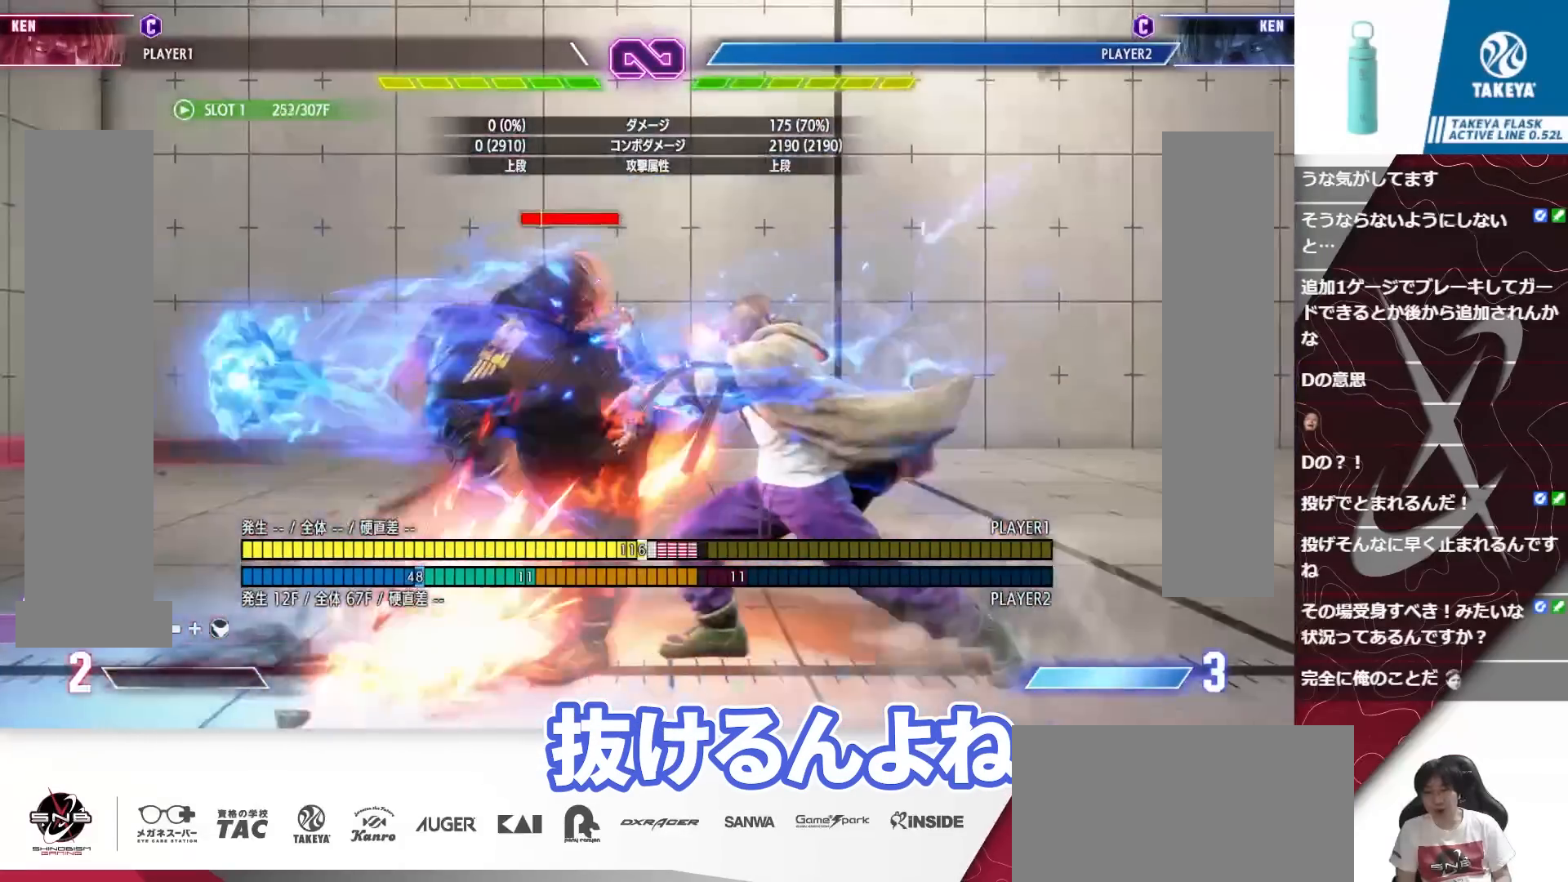
Gameplay with a controller (arcade stick); each line is a JSON object with the inputs held at the frame after it. "events" lists button and stick changes between this image and that frame as [ms after this image, input, new state], when the widget could be followed in between. Not read: DPAD_DOWN DPAD_LEFT L3 R1 R3 SELECT SQUARE TRIANGLE.
{"buttons": [], "events": []}
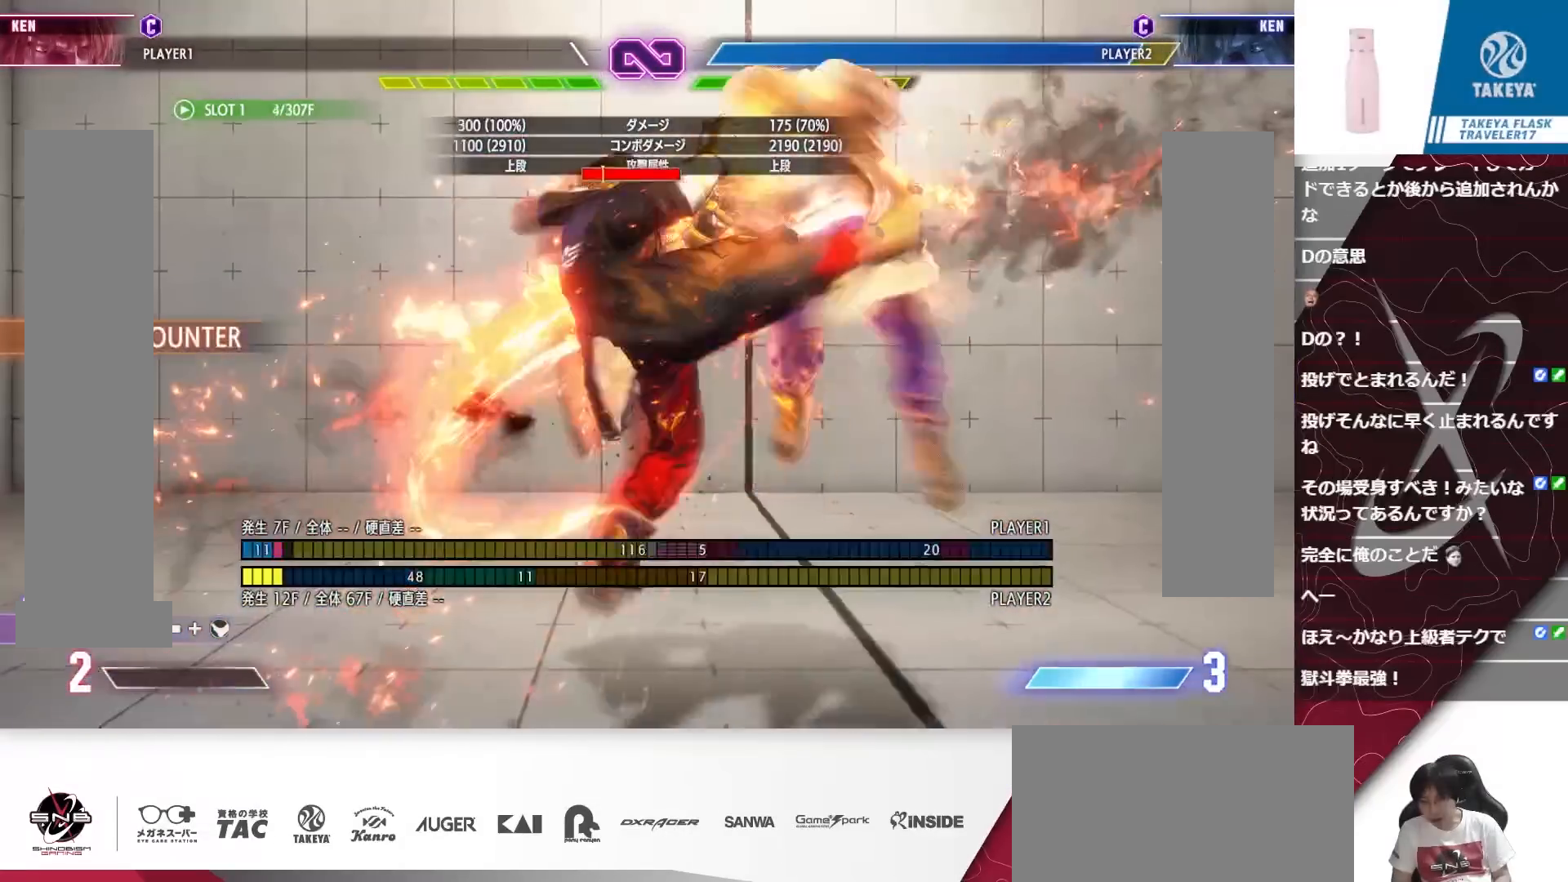
{"buttons": [], "events": [[17, "L2", "down"], [83, "L2", "up"]]}
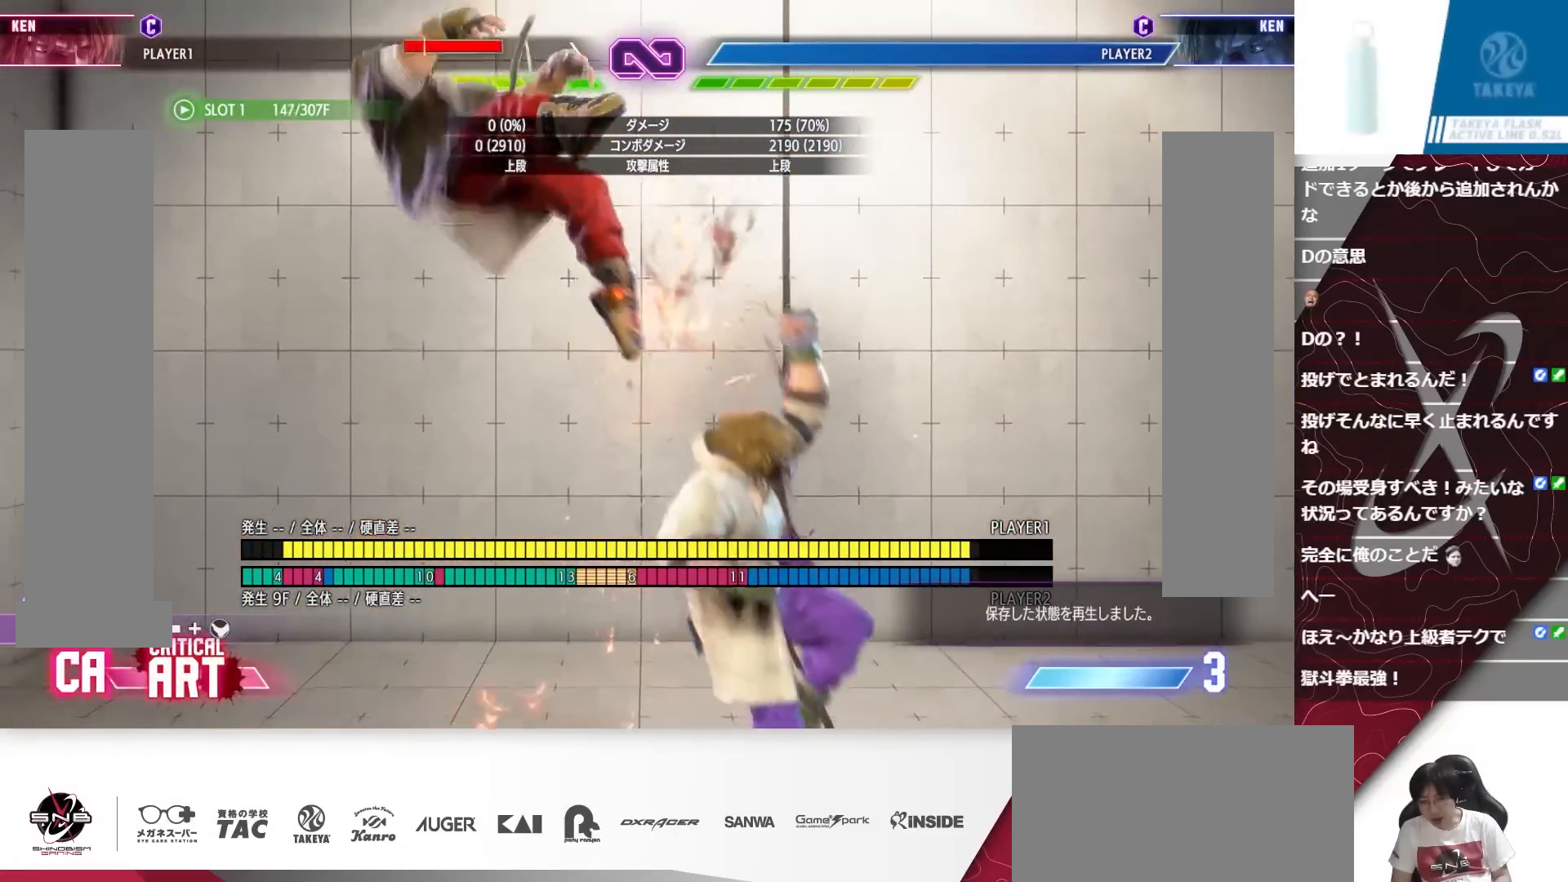
{"buttons": [], "events": []}
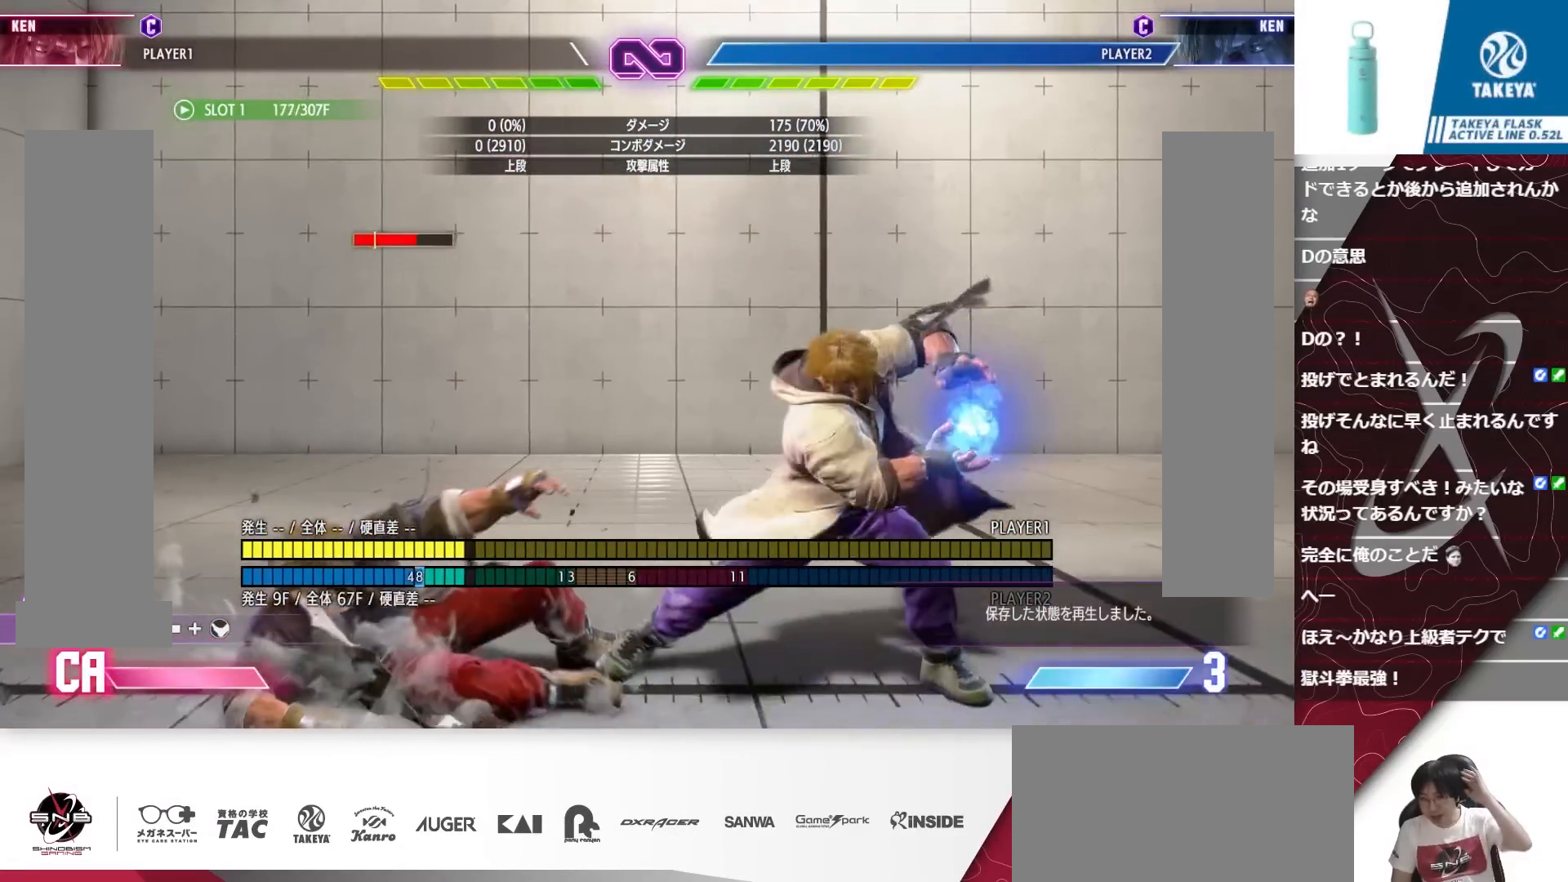
{"buttons": [], "events": []}
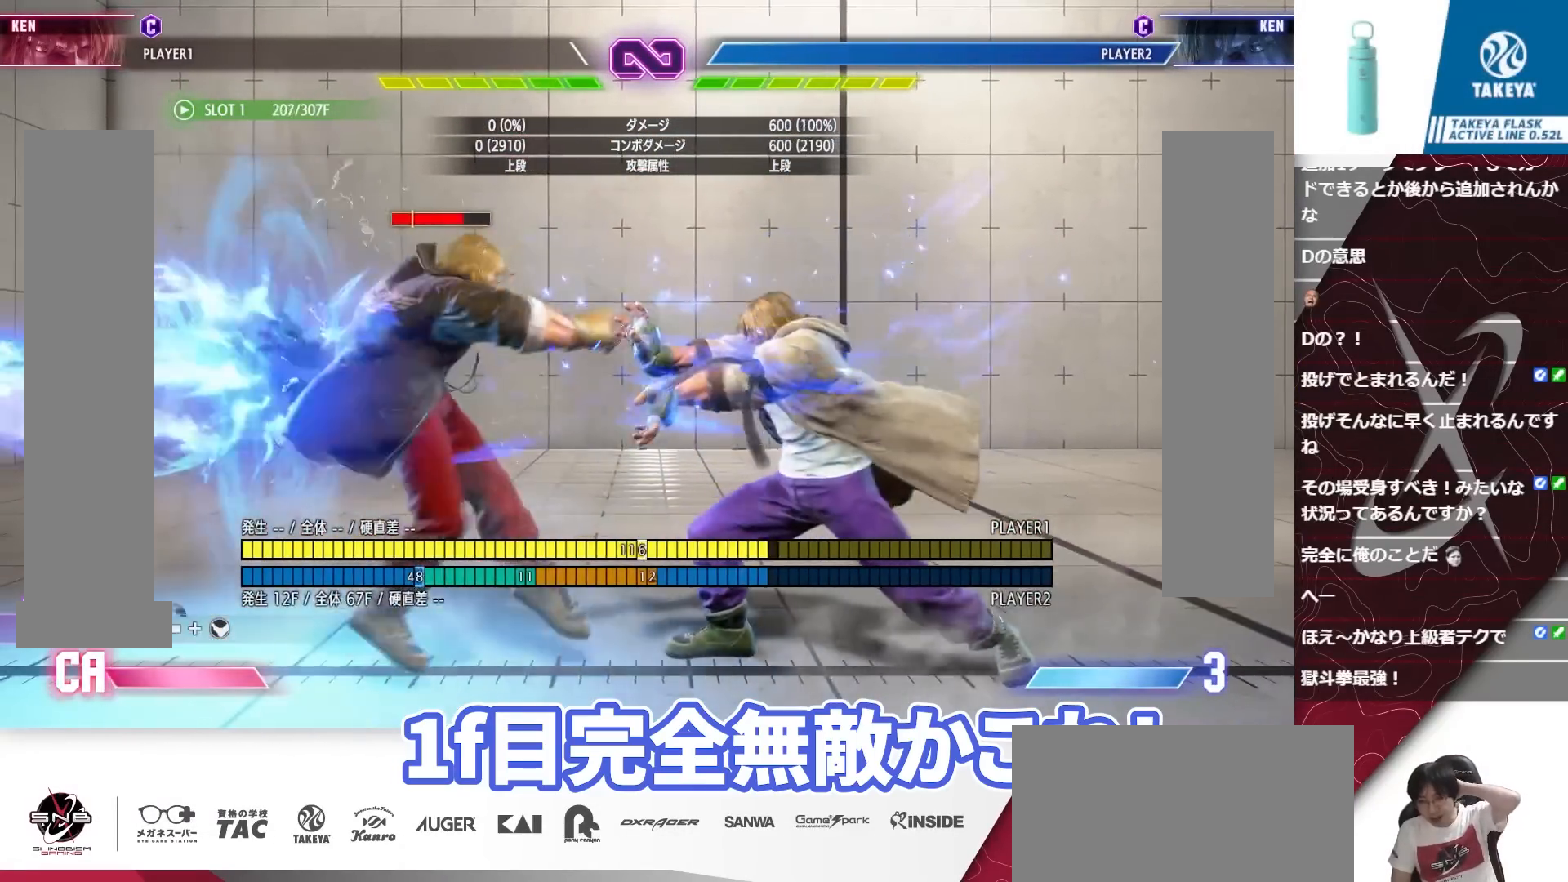
{"buttons": [], "events": []}
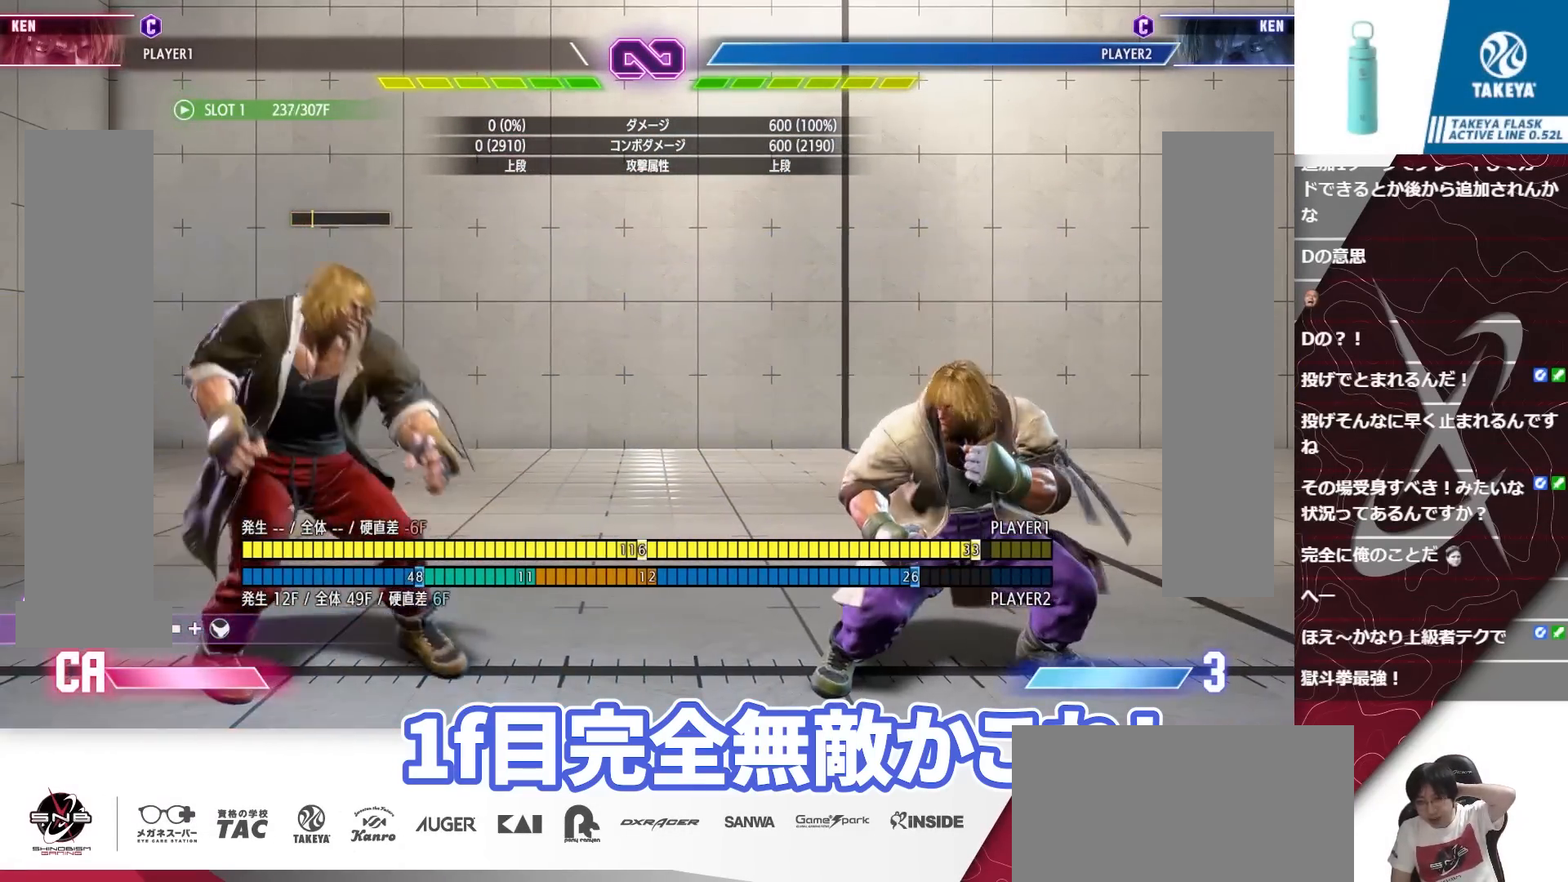
{"buttons": [], "events": []}
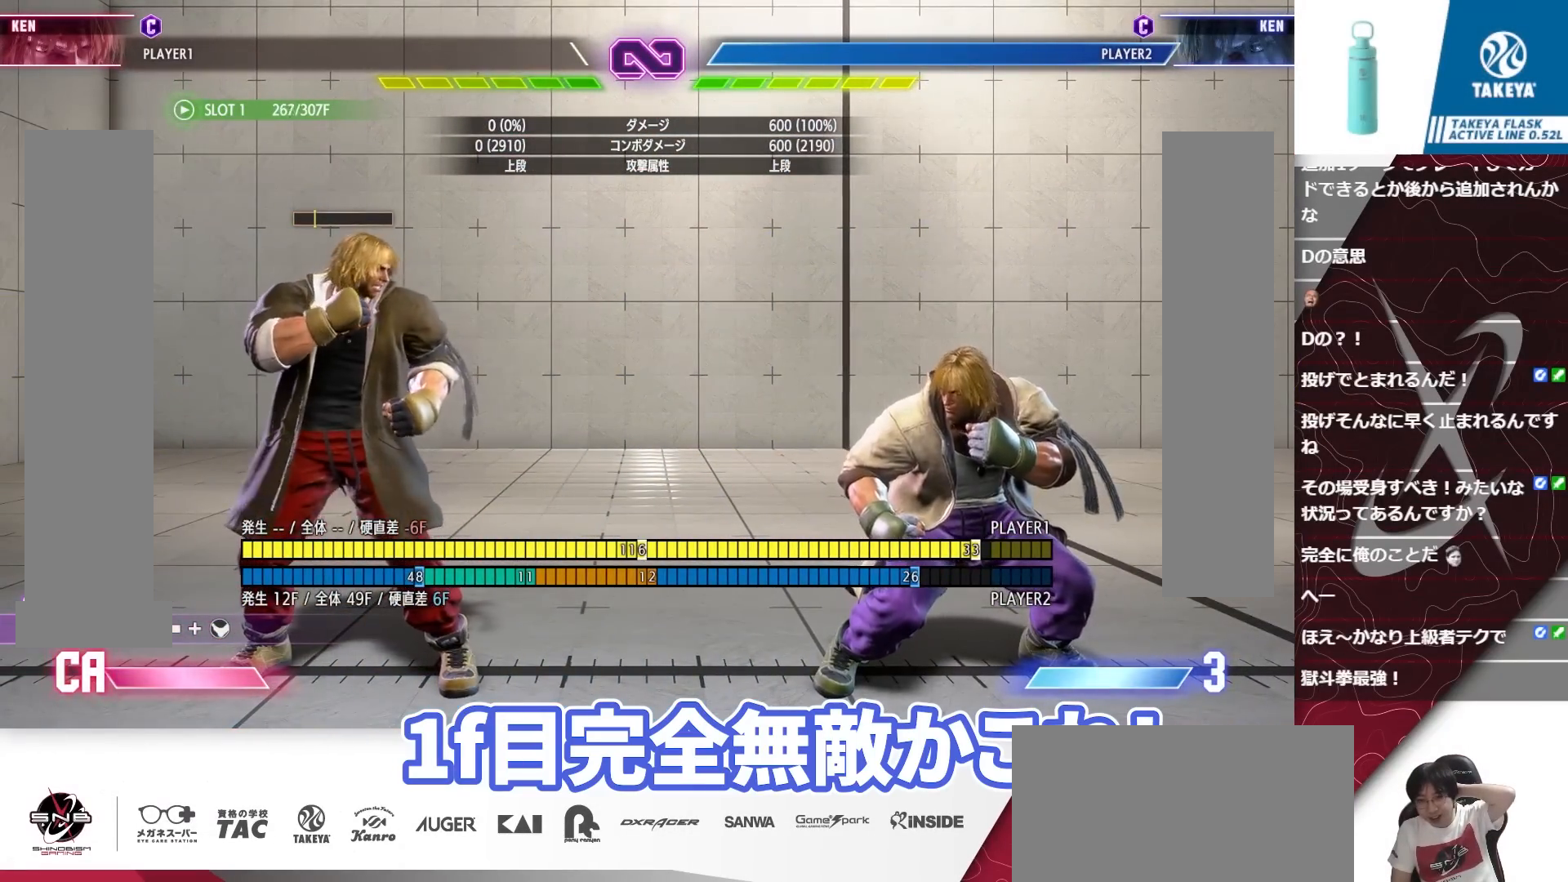
{"buttons": [], "events": []}
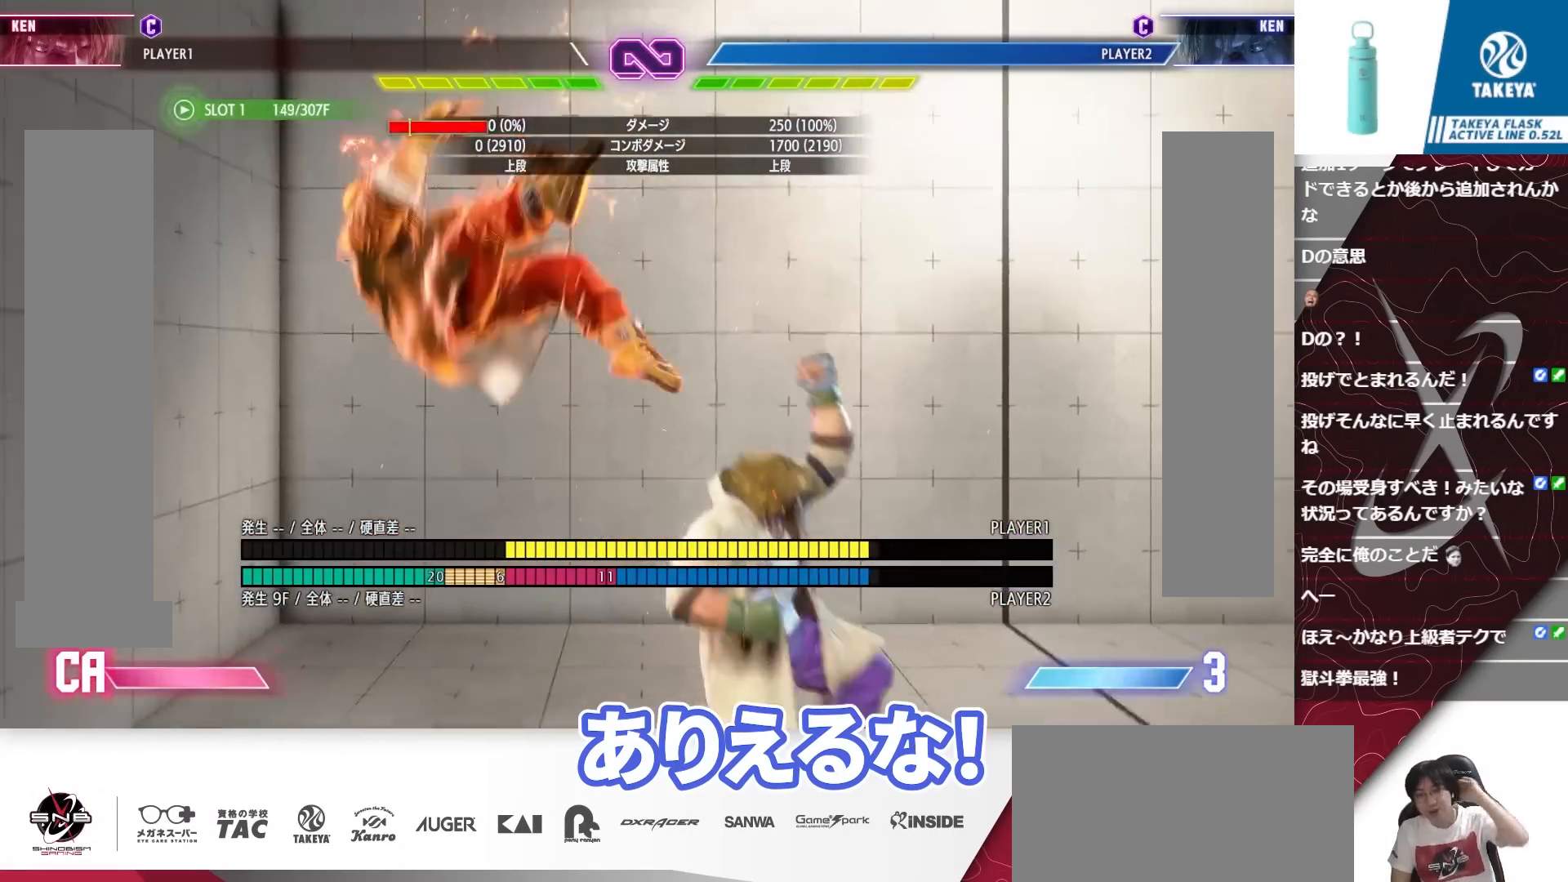
{"buttons": [], "events": []}
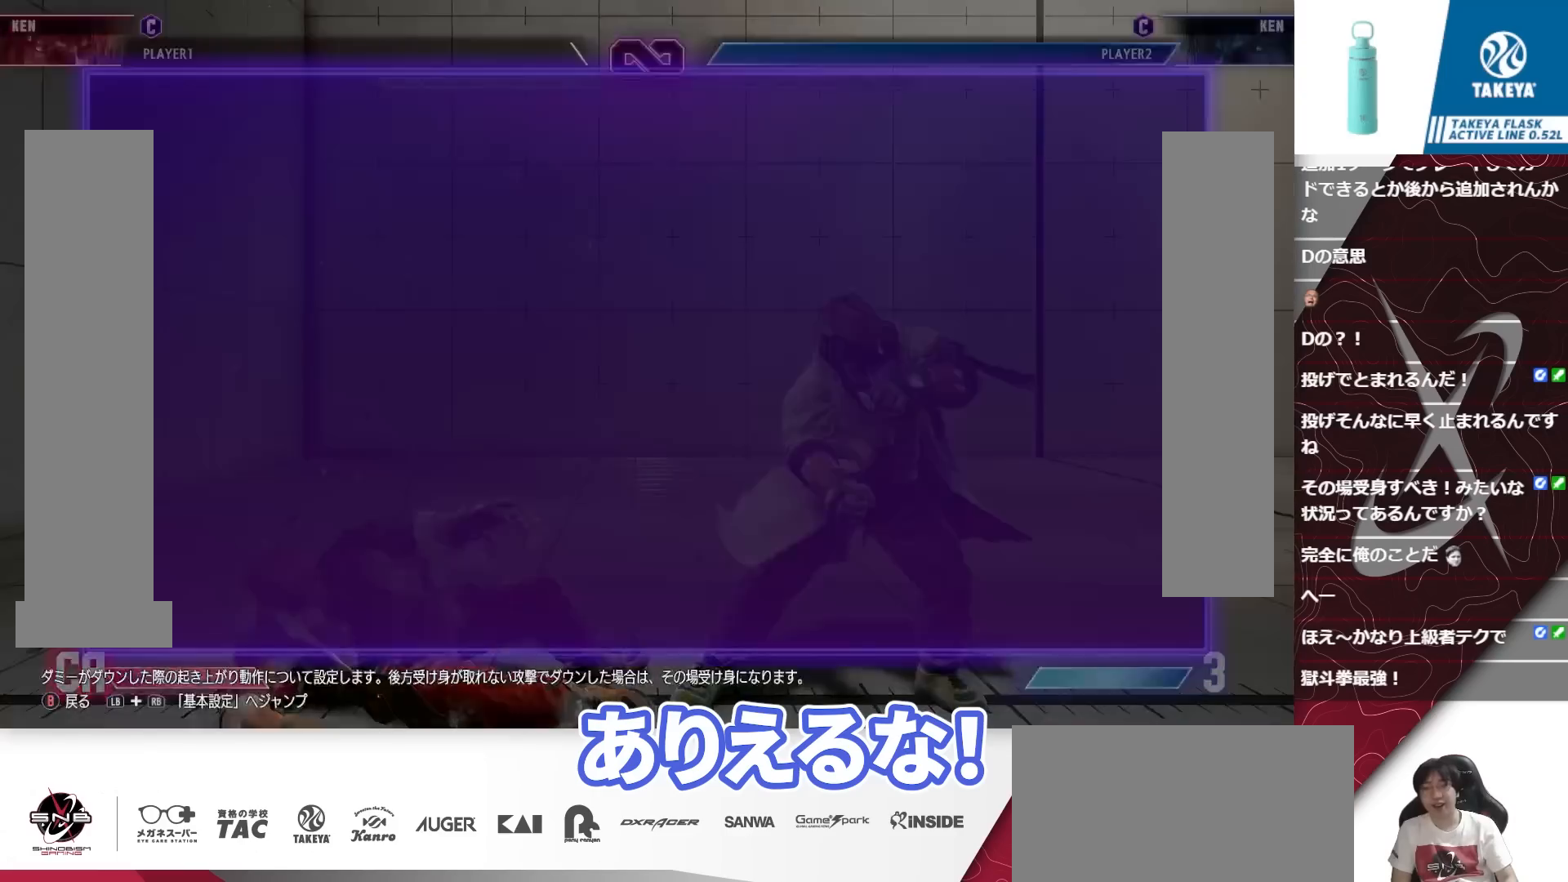
{"buttons": [], "events": [[200, "Z", "down"], [317, "Z", "up"]]}
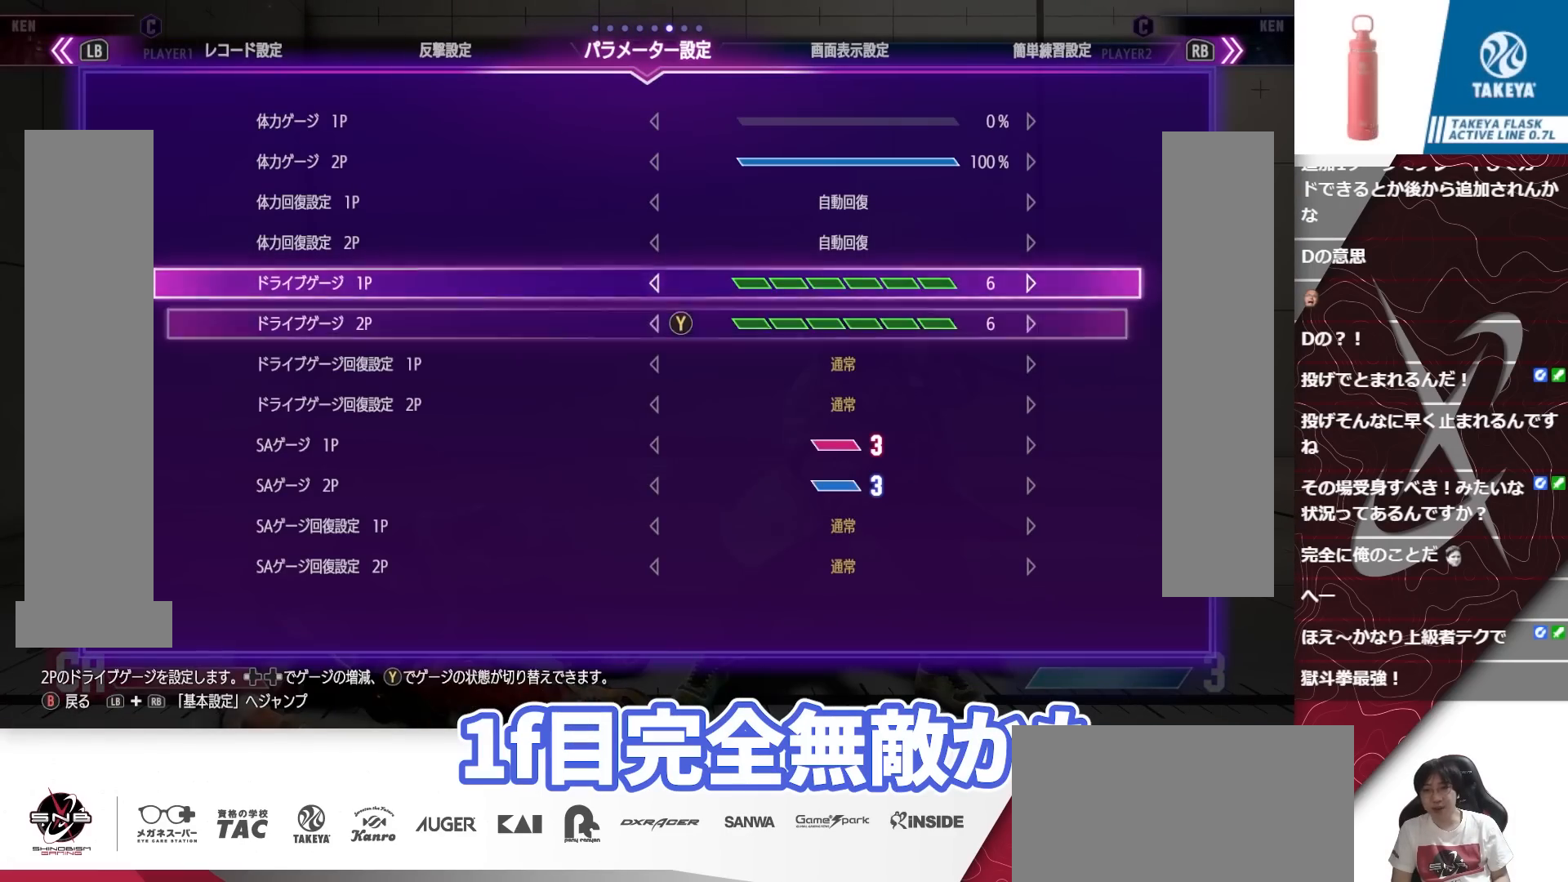
{"buttons": [], "events": []}
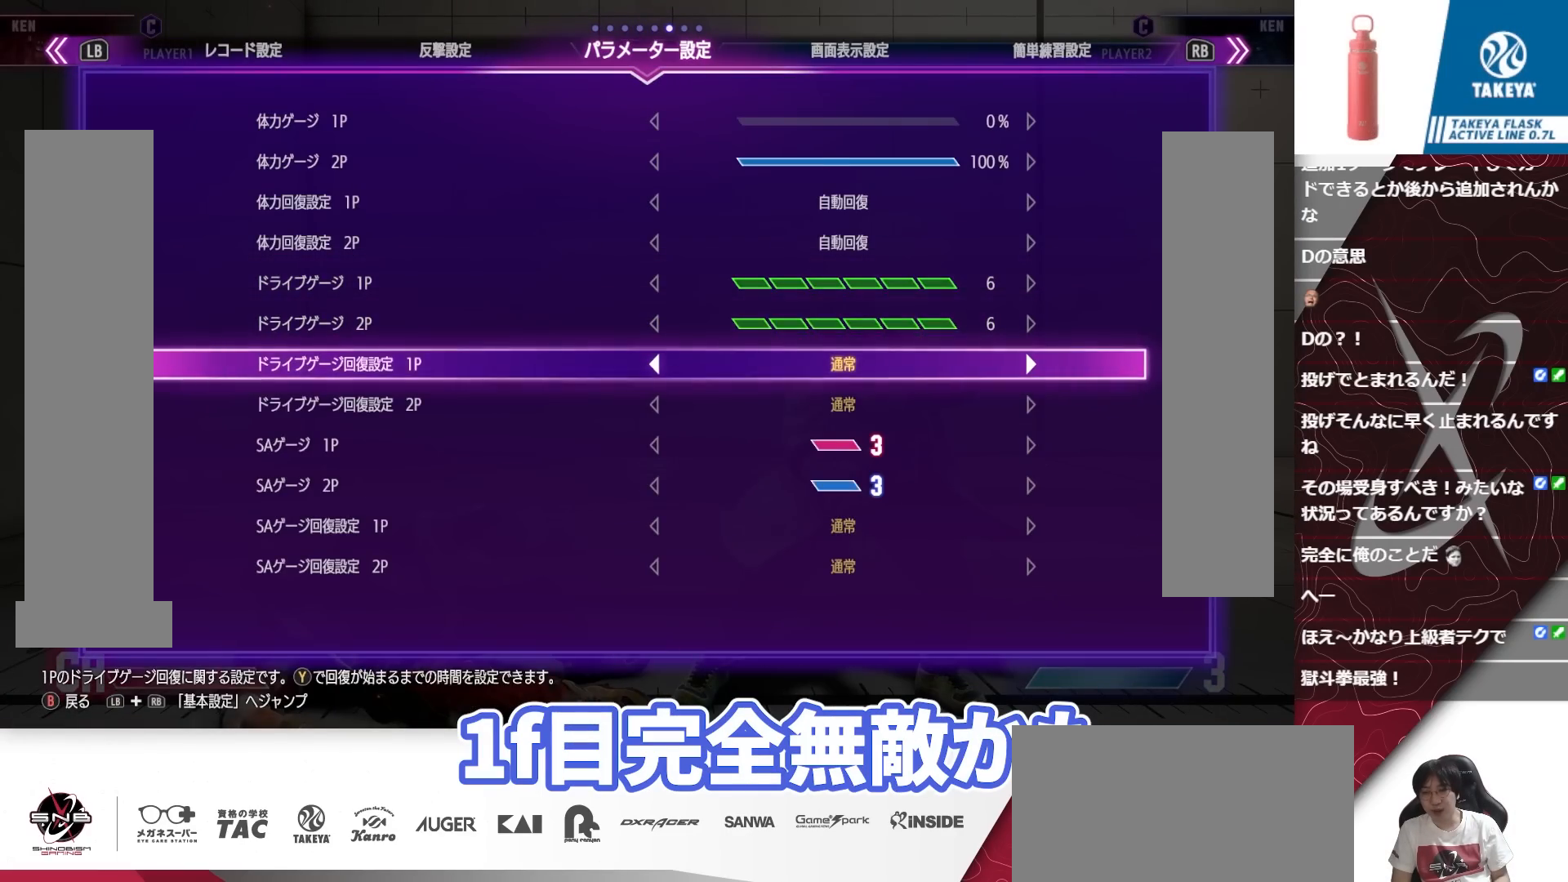
{"buttons": [], "events": []}
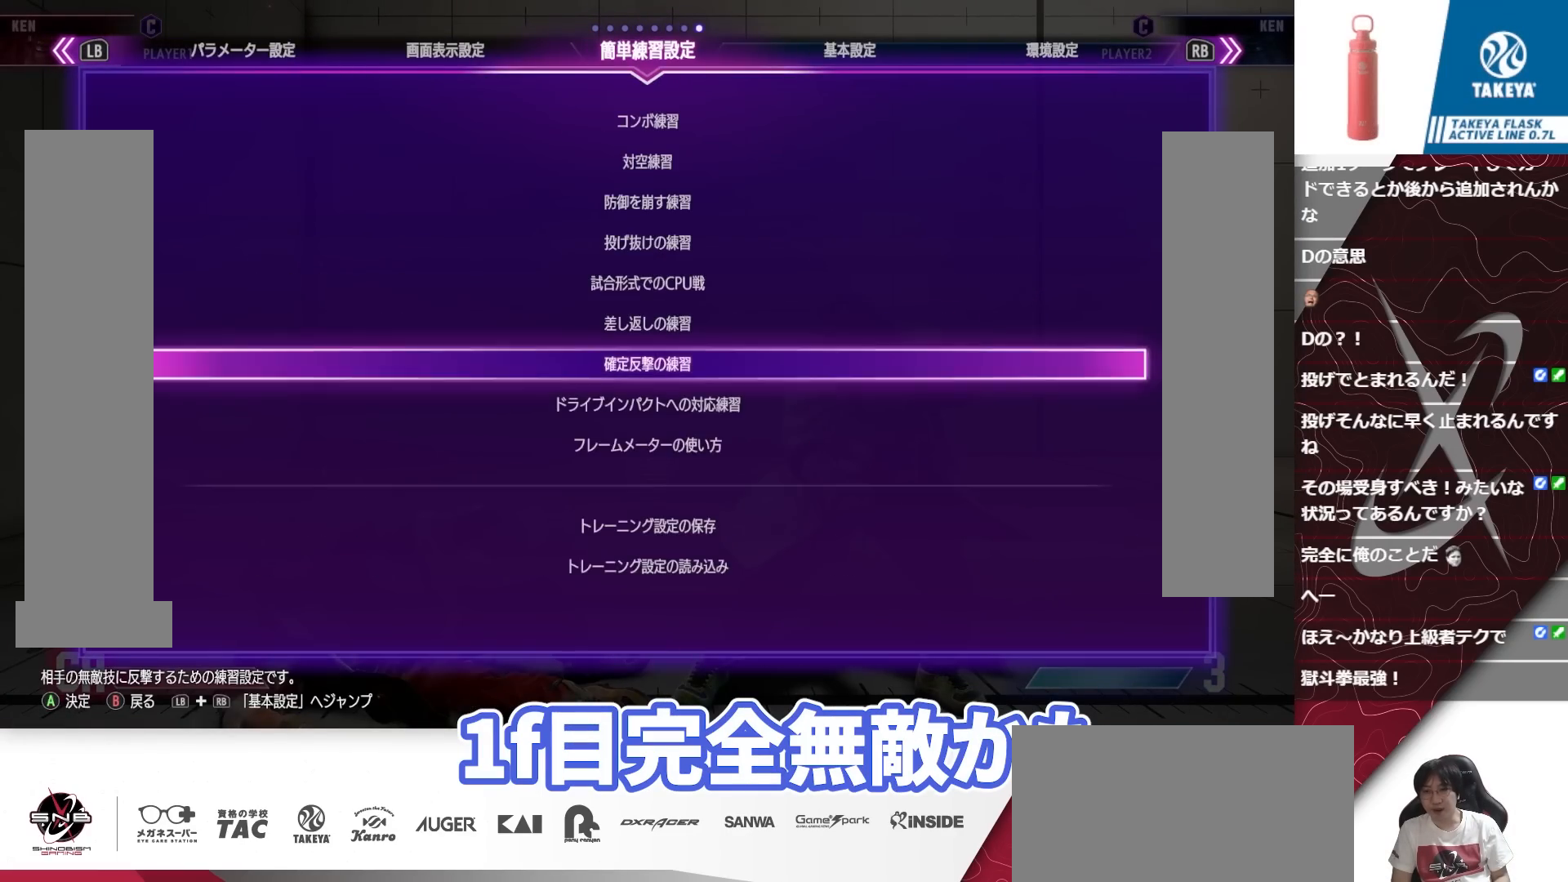
{"buttons": [], "events": [[300, "L2", "down"], [433, "L2", "up"]]}
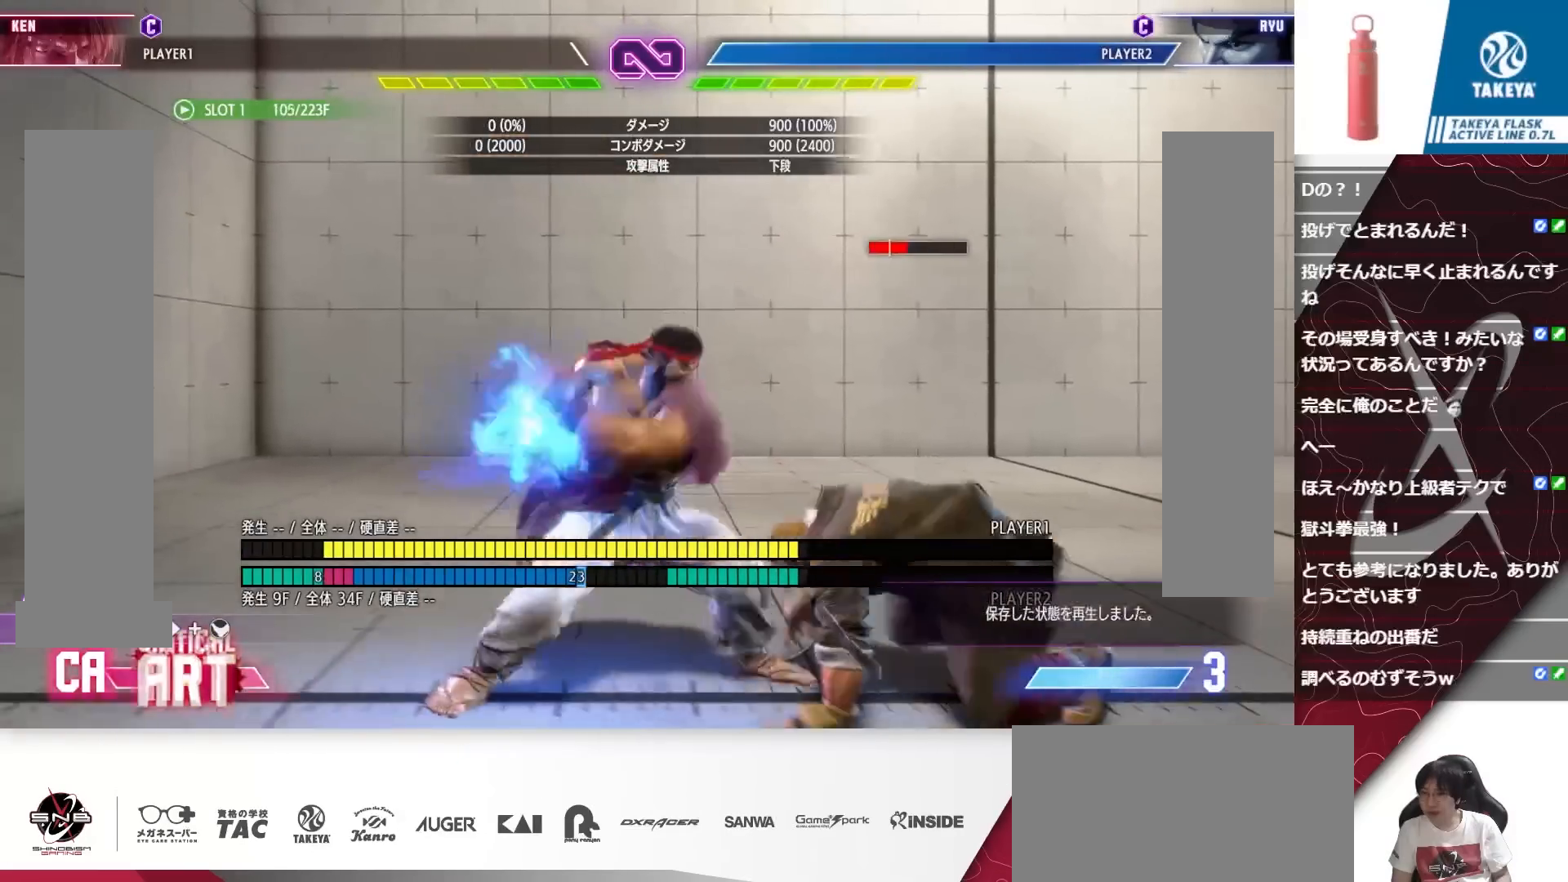
{"buttons": [], "events": []}
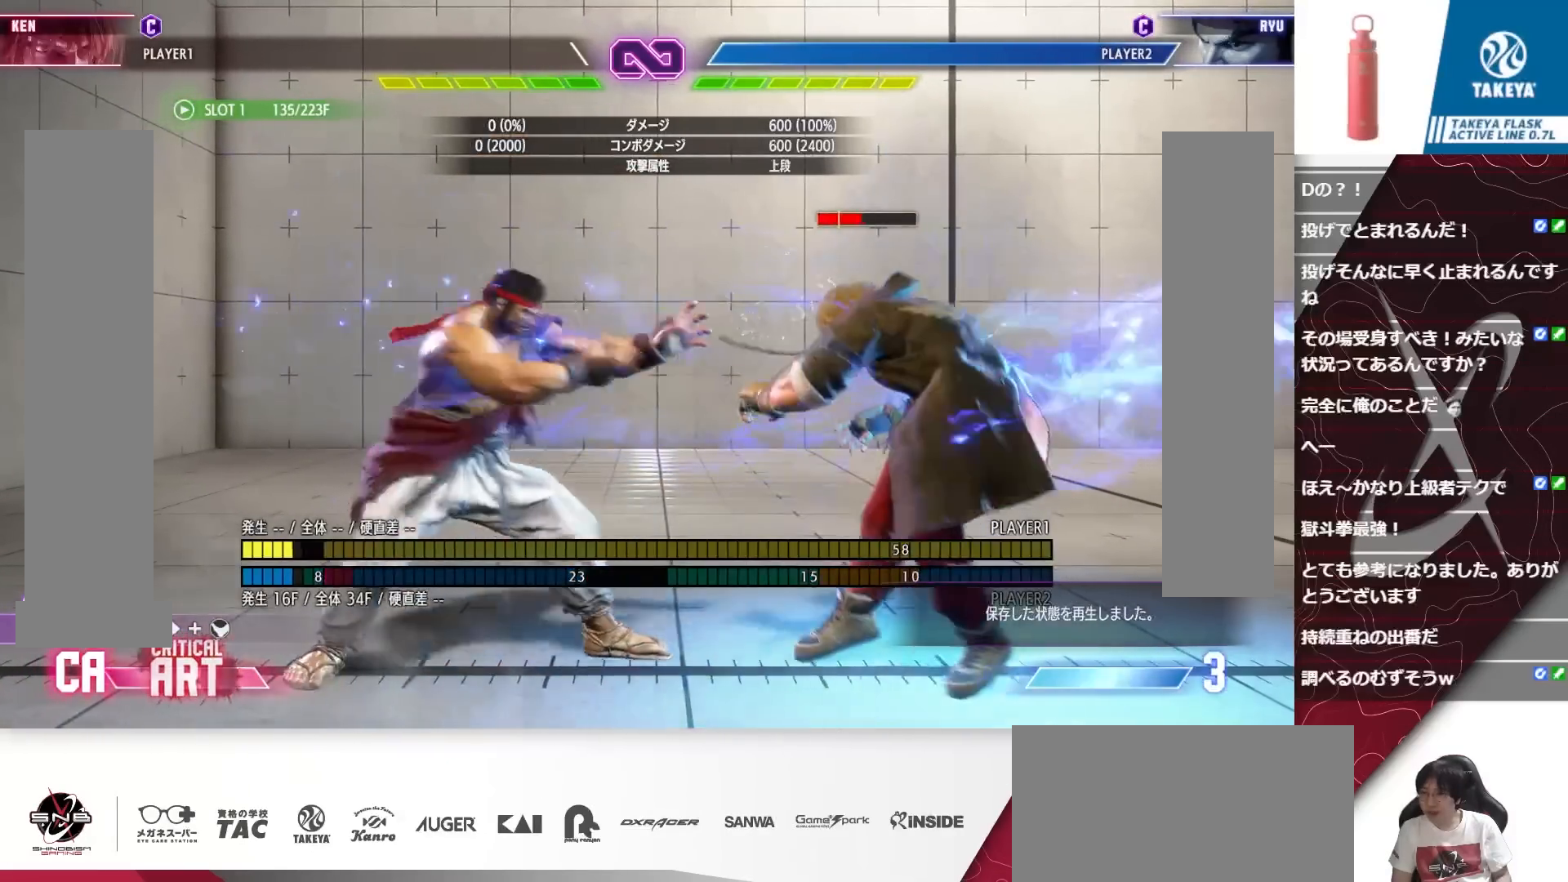
{"buttons": [], "events": [[167, "L2", "down"], [283, "L2", "up"]]}
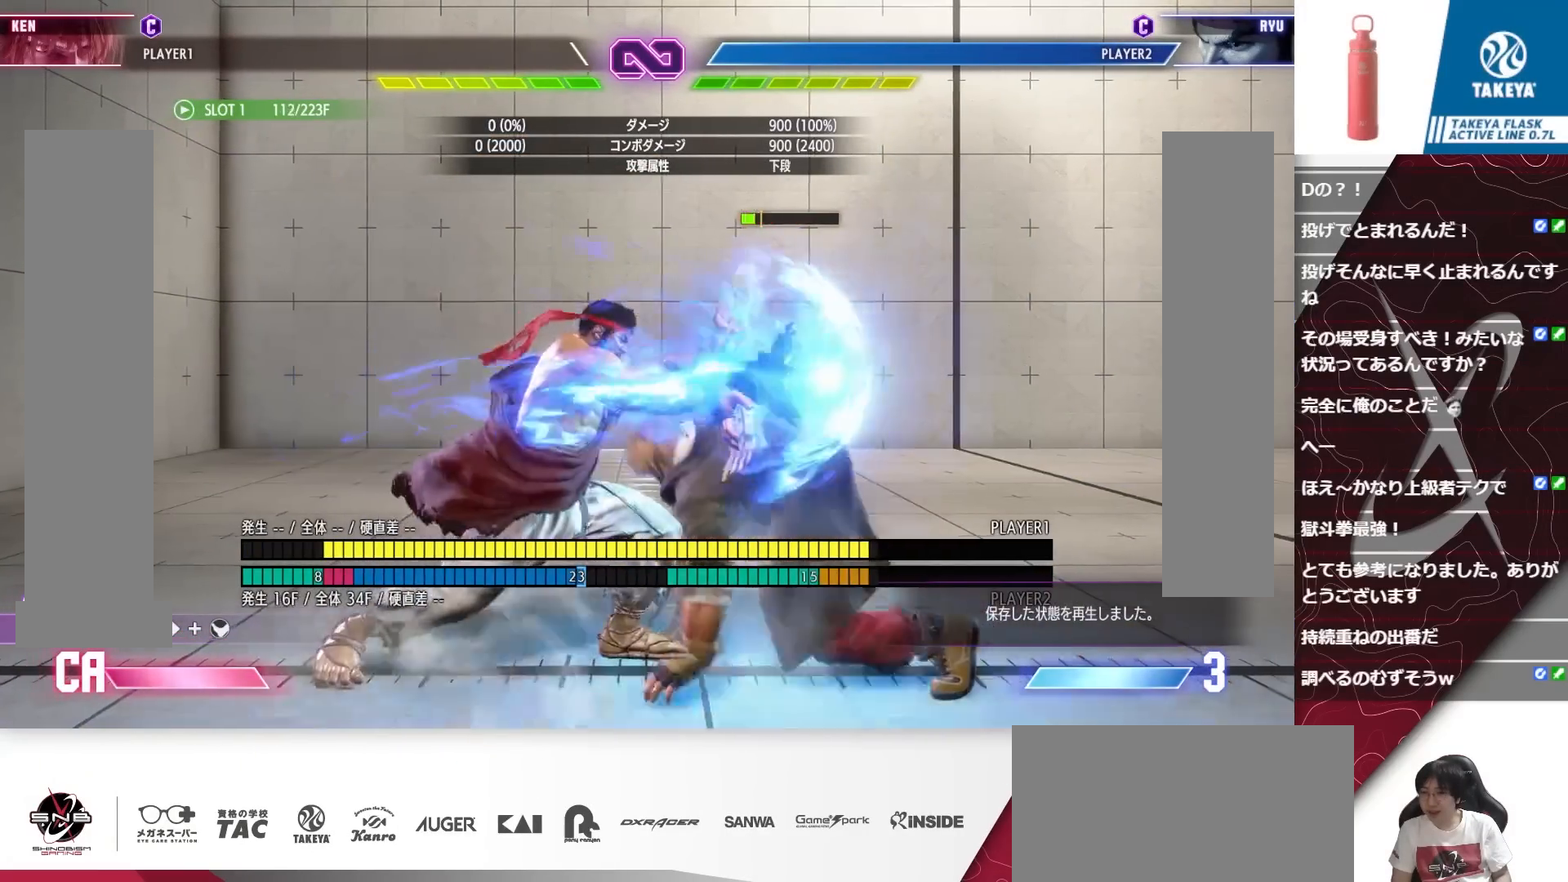
{"buttons": [], "events": [[400, "L2", "down"], [500, "L2", "up"]]}
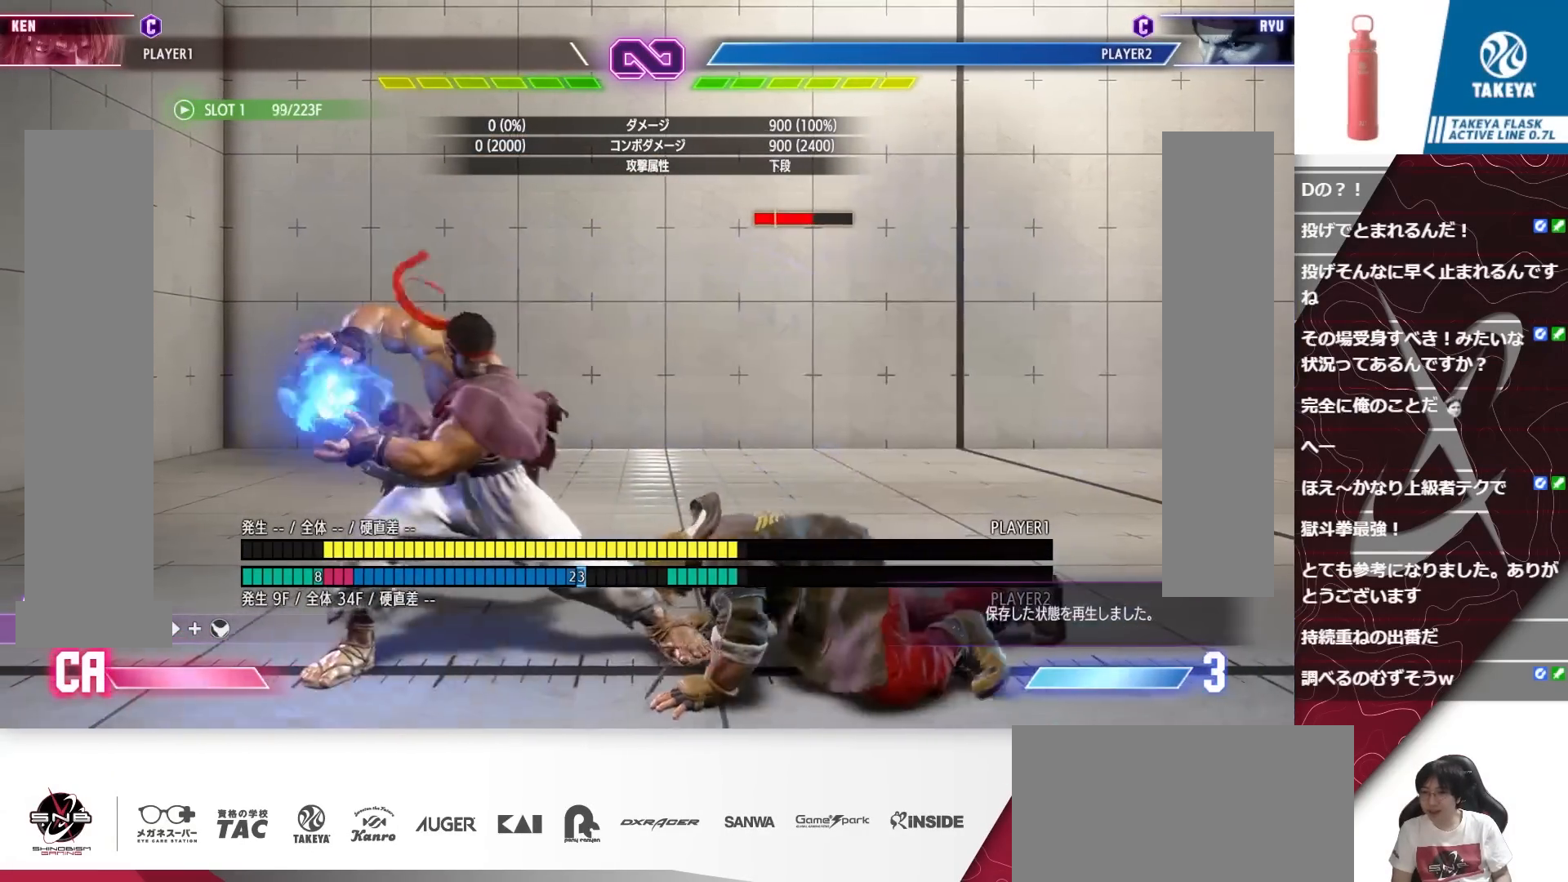
{"buttons": [], "events": [[217, "CROSS", "down"], [317, "CROSS", "up"]]}
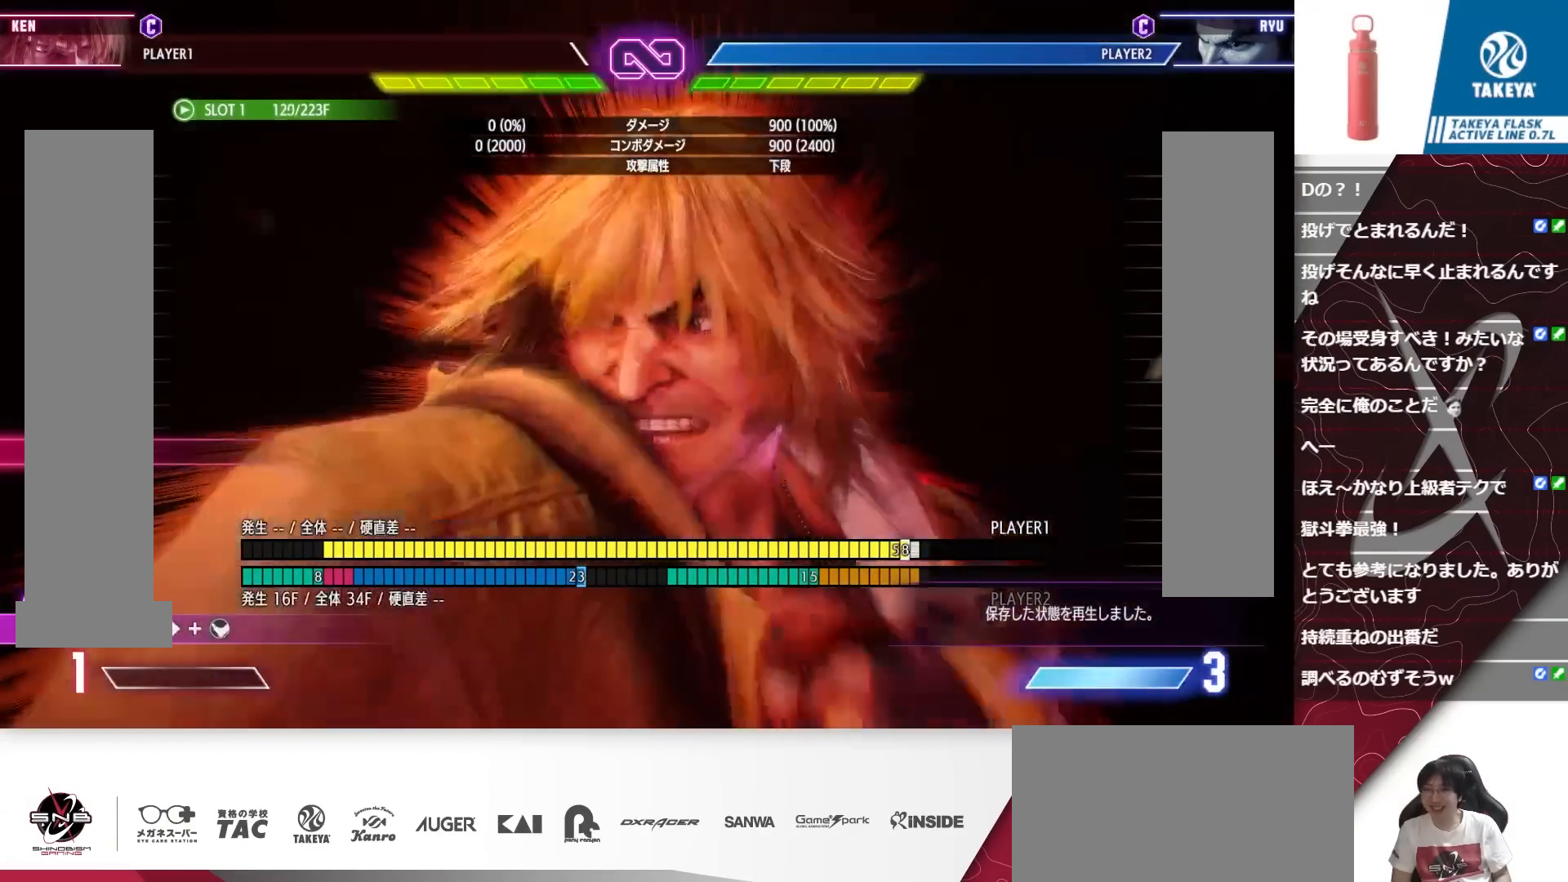
{"buttons": [], "events": []}